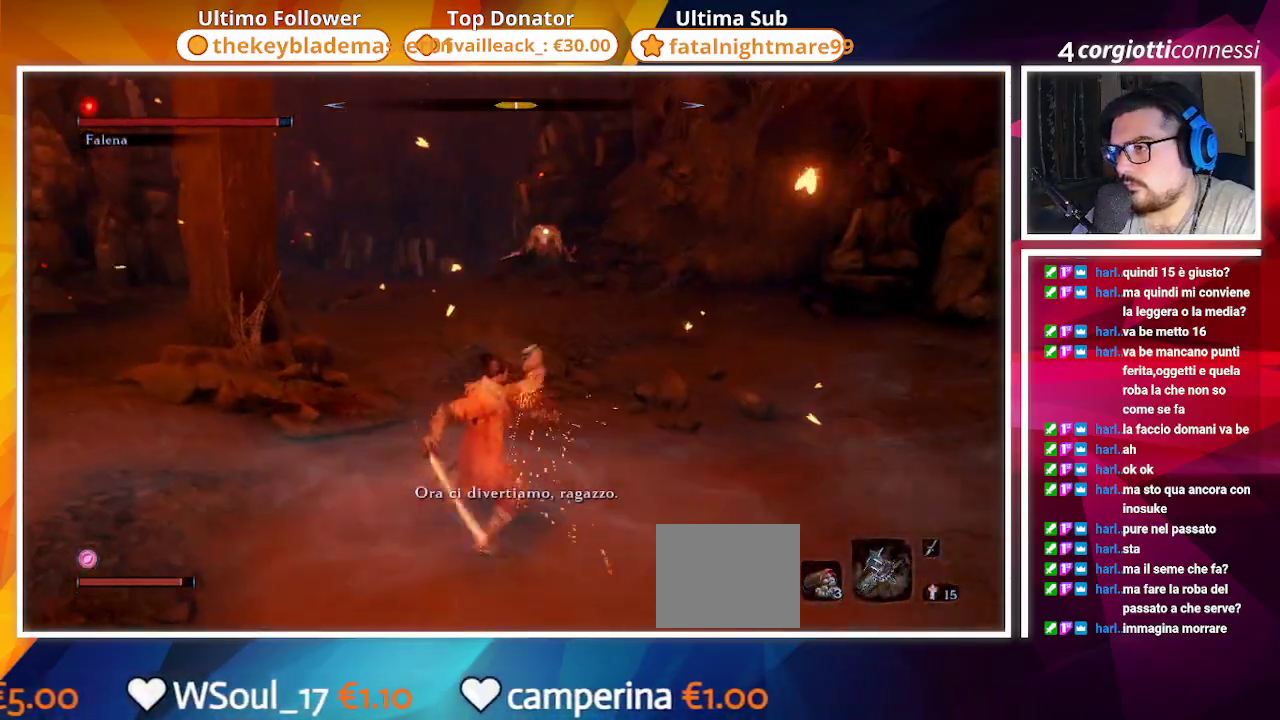
Gameplay with a controller (PlayStation layout); each line is a JSON object with the inputs held at the frame after it. "events" lists button and stick changes between this image and that frame as [ms after this image, input, new state], when the widget could be followed in between.
{"buttons": ["CIRCLE"], "left_stick": "center", "right_stick": "center", "events": [[17, "R1", "down"], [133, "R1", "up"], [200, "R1", "down"], [300, "R1", "up"], [400, "R1", "down"], [500, "R1", "up"], [500, "left_stick", "center"]]}
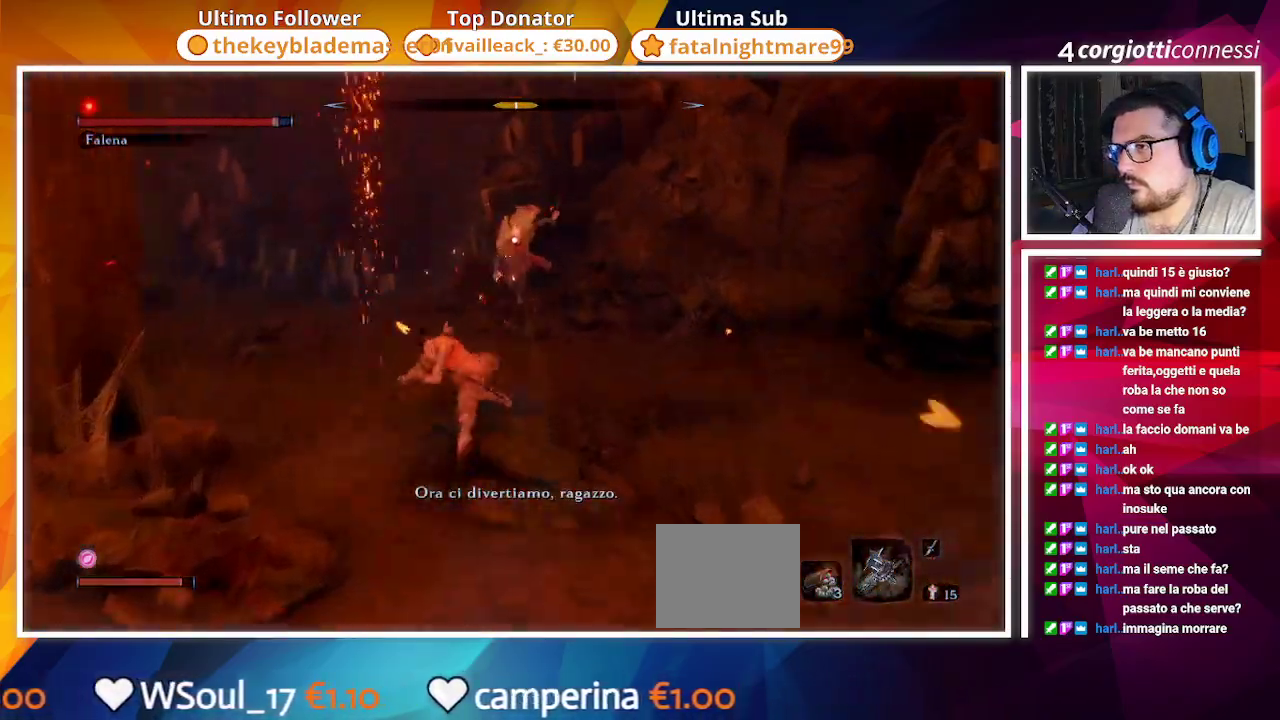
{"buttons": ["CIRCLE", "R1"], "left_stick": "center", "right_stick": "center", "events": [[100, "R1", "down"], [200, "R1", "up"], [317, "R1", "down"], [367, "R1", "up"], [450, "R1", "down"]]}
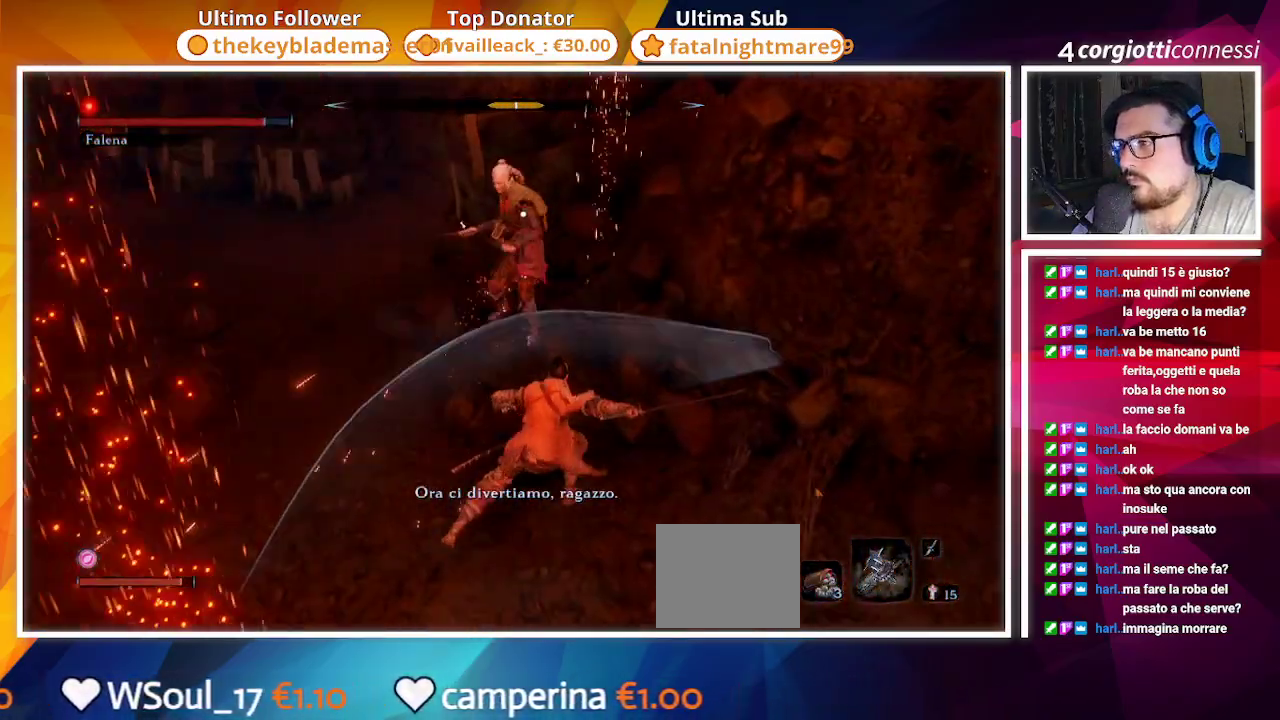
{"buttons": ["R1"], "left_stick": "center", "right_stick": "center", "events": [[17, "CIRCLE", "up"], [33, "R1", "up"], [133, "R1", "down"], [217, "R1", "up"], [300, "R1", "down"], [350, "R1", "up"], [467, "R1", "down"]]}
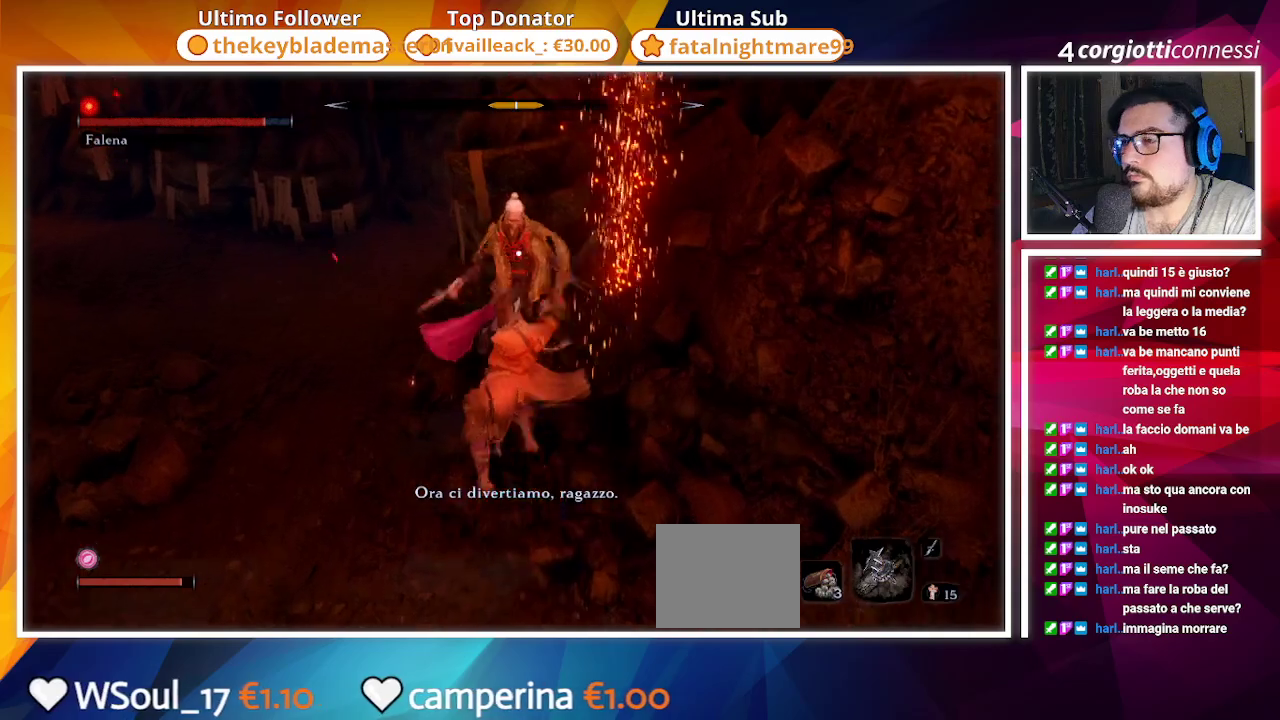
{"buttons": [], "left_stick": "center", "right_stick": "center", "events": [[33, "R1", "up"], [117, "R1", "down"], [200, "R1", "up"], [267, "R1", "down"], [383, "R1", "up"]]}
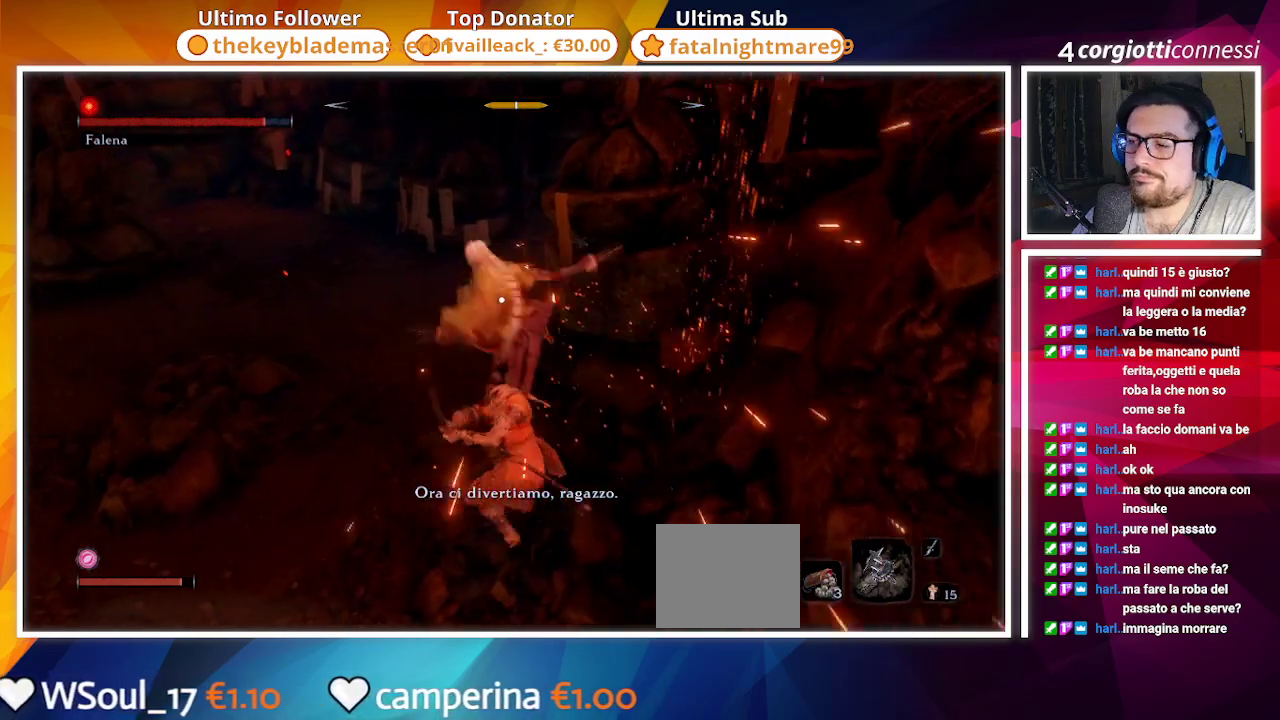
{"buttons": [], "left_stick": "up-left", "right_stick": "center", "events": [[133, "left_stick", "left"], [267, "left_stick", "up-left"]]}
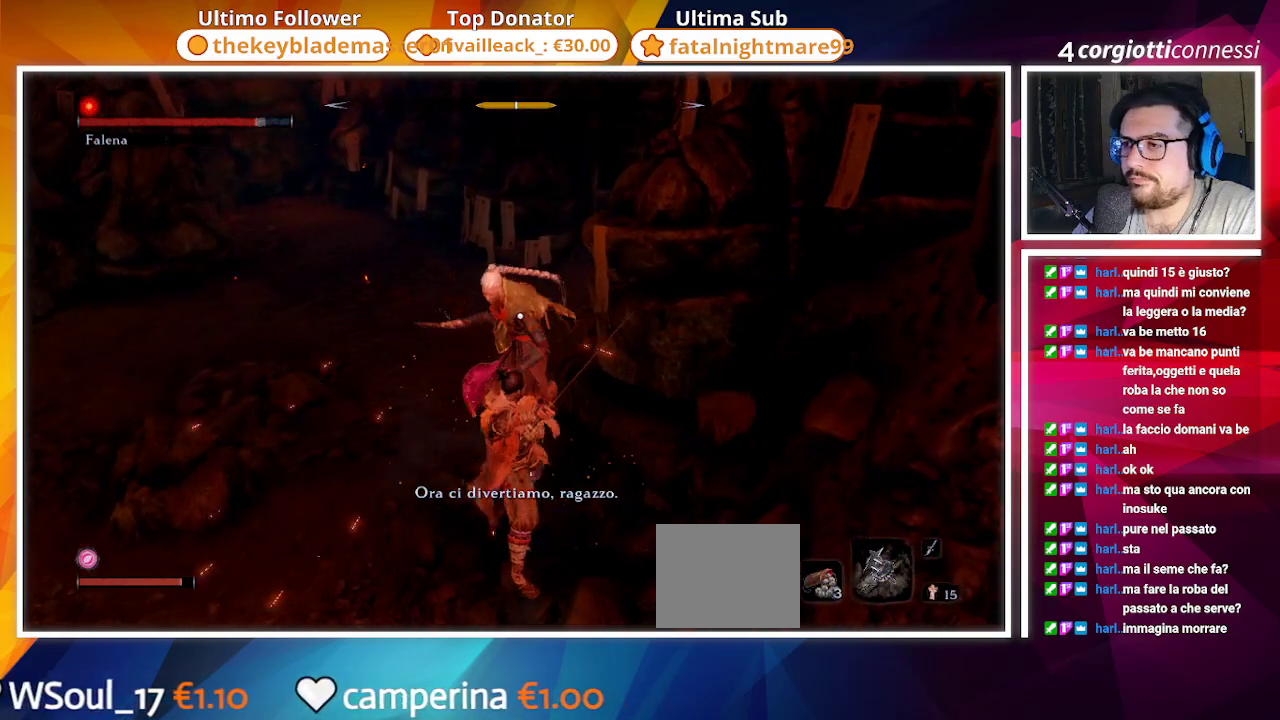
{"buttons": [], "left_stick": "up-left", "right_stick": "center", "events": [[150, "L1", "down"], [250, "L1", "up"], [400, "R1", "down"], [500, "R1", "up"]]}
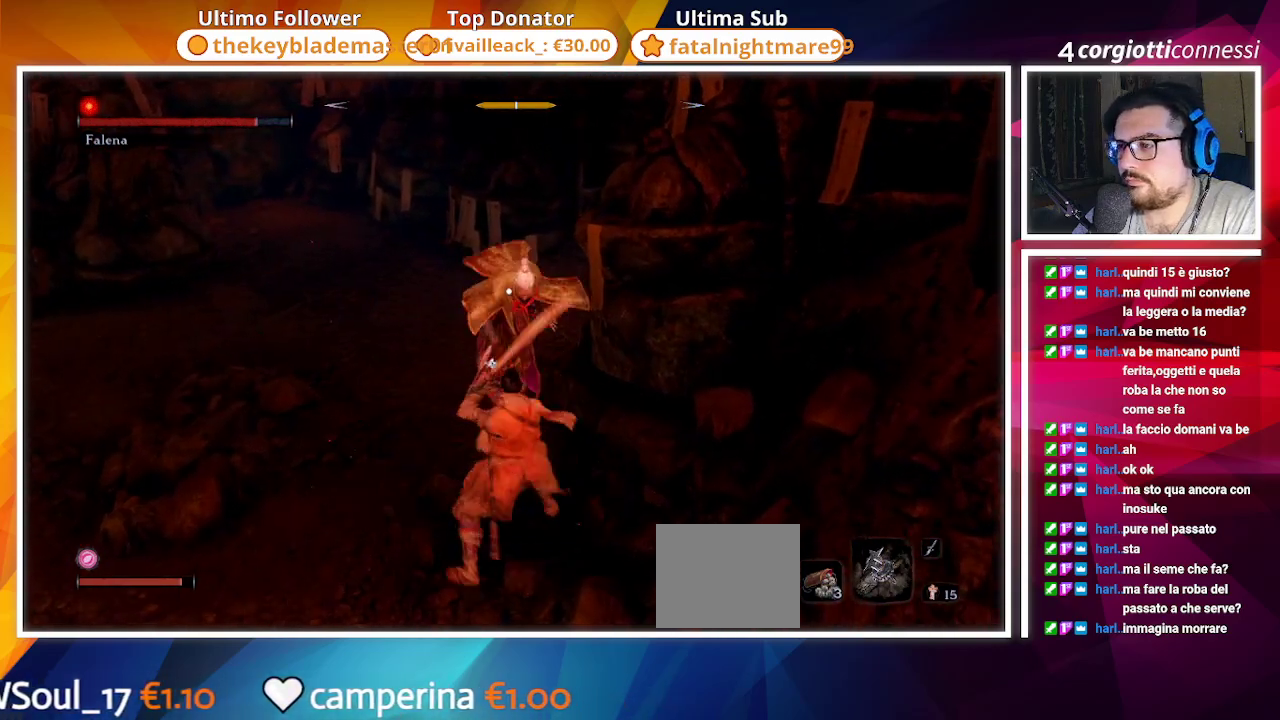
{"buttons": ["R1"], "left_stick": "up-left", "right_stick": "center", "events": [[500, "R1", "down"]]}
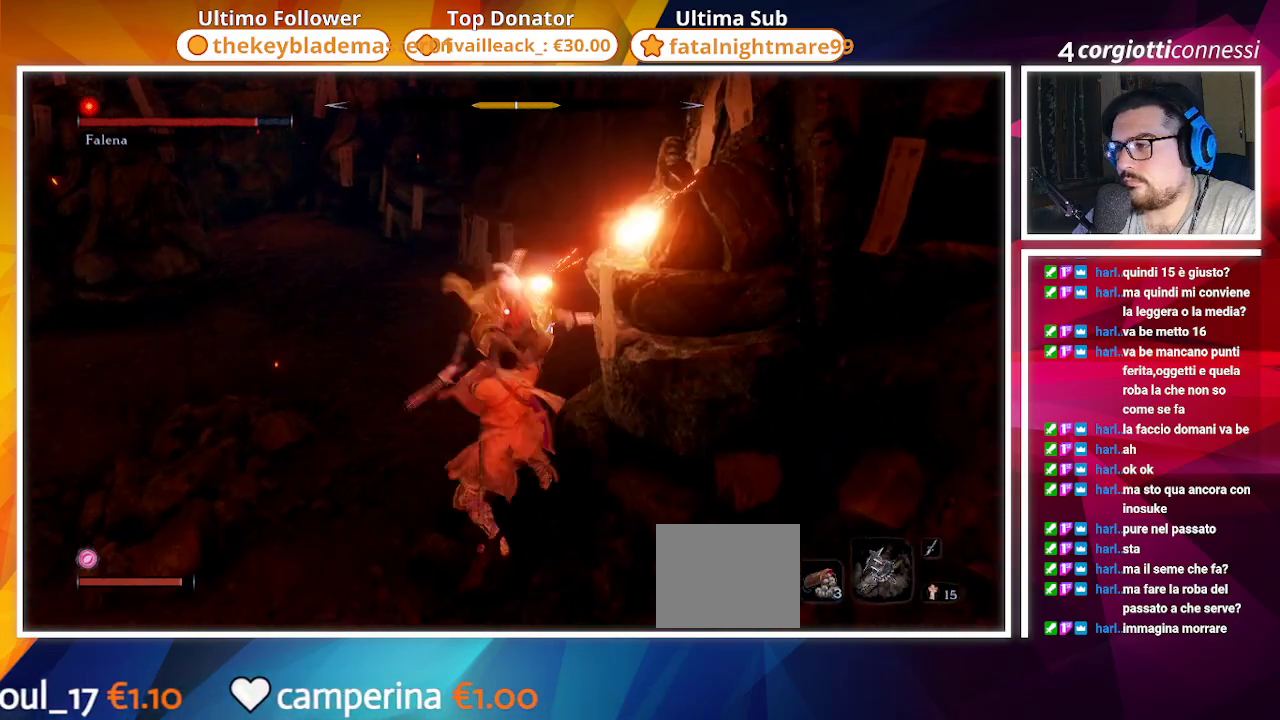
{"buttons": [], "left_stick": "up-left", "right_stick": "center", "events": [[100, "R1", "up"]]}
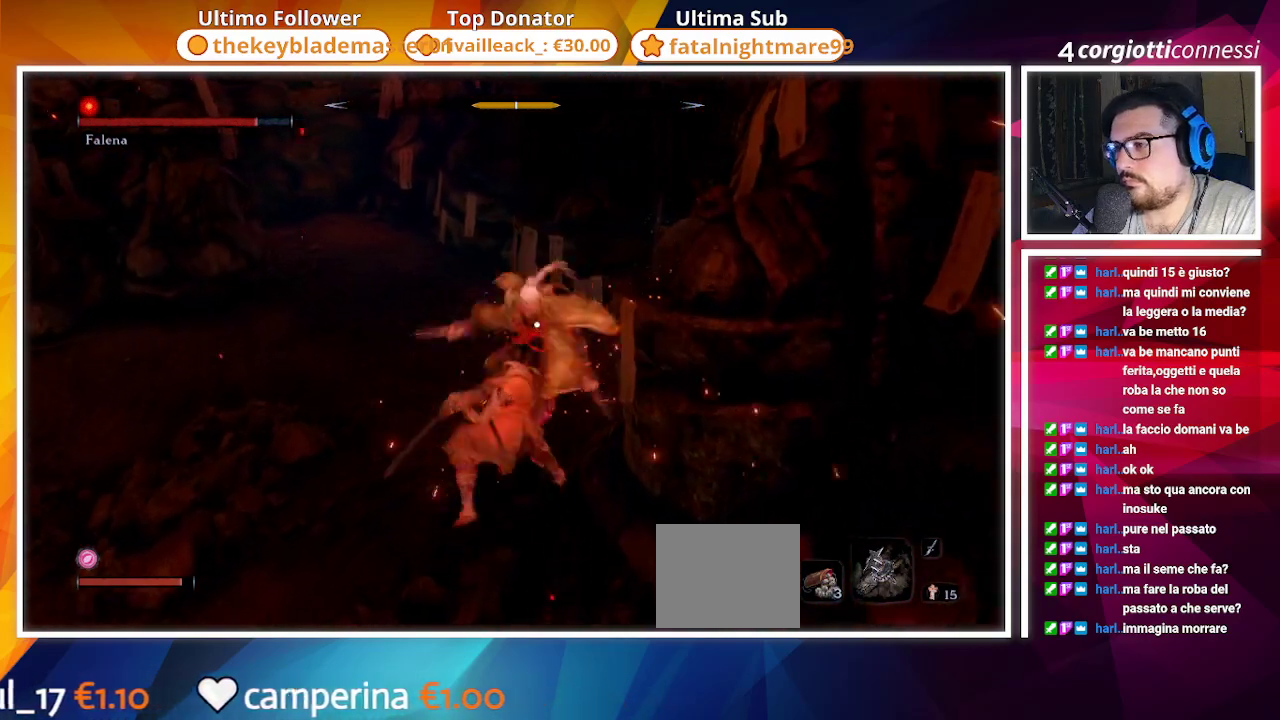
{"buttons": [], "left_stick": "center", "right_stick": "center", "events": [[100, "R1", "down"], [217, "R1", "up"], [467, "left_stick", "center"]]}
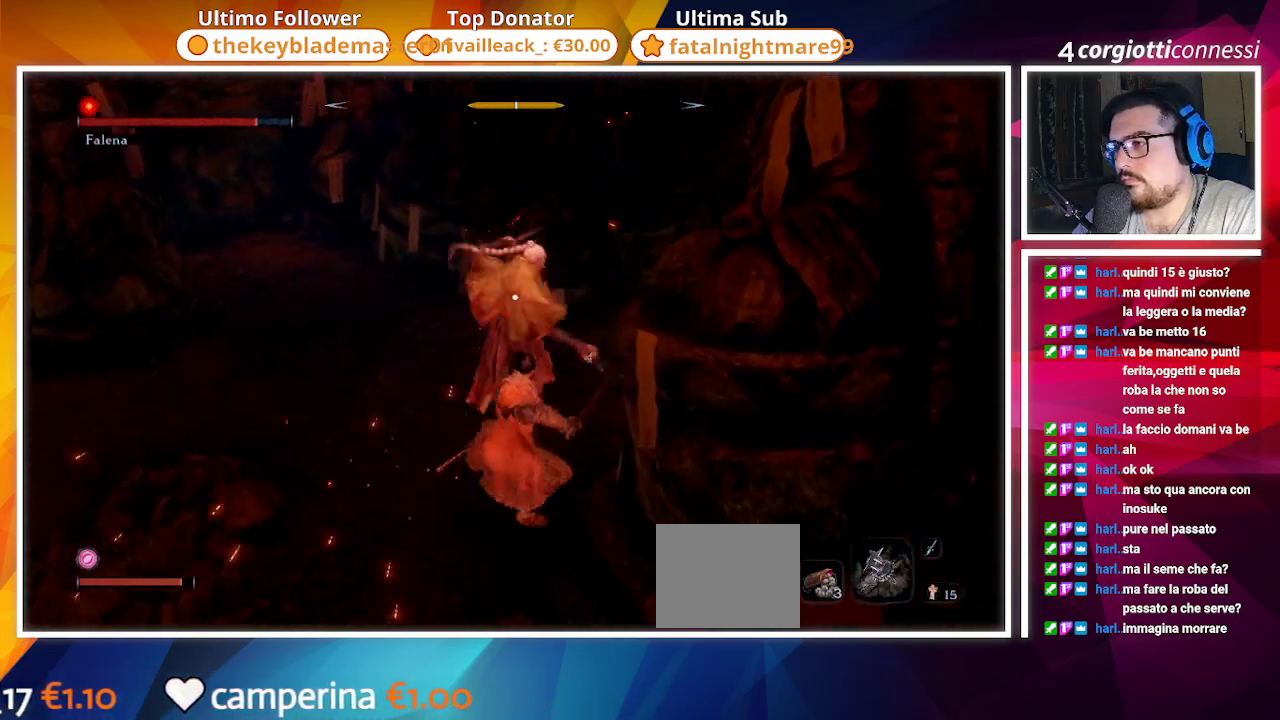
{"buttons": [], "left_stick": "center", "right_stick": "center", "events": []}
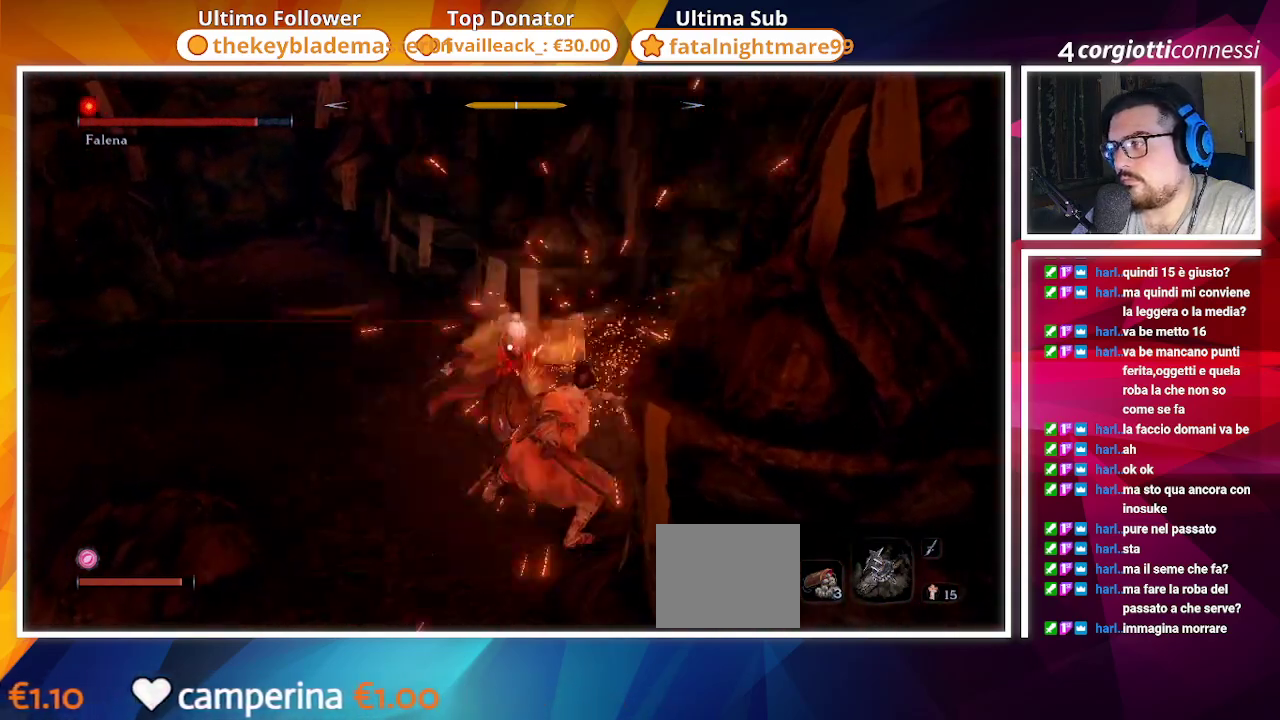
{"buttons": [], "left_stick": "center", "right_stick": "center", "events": [[183, "L1", "down"], [300, "L1", "up"]]}
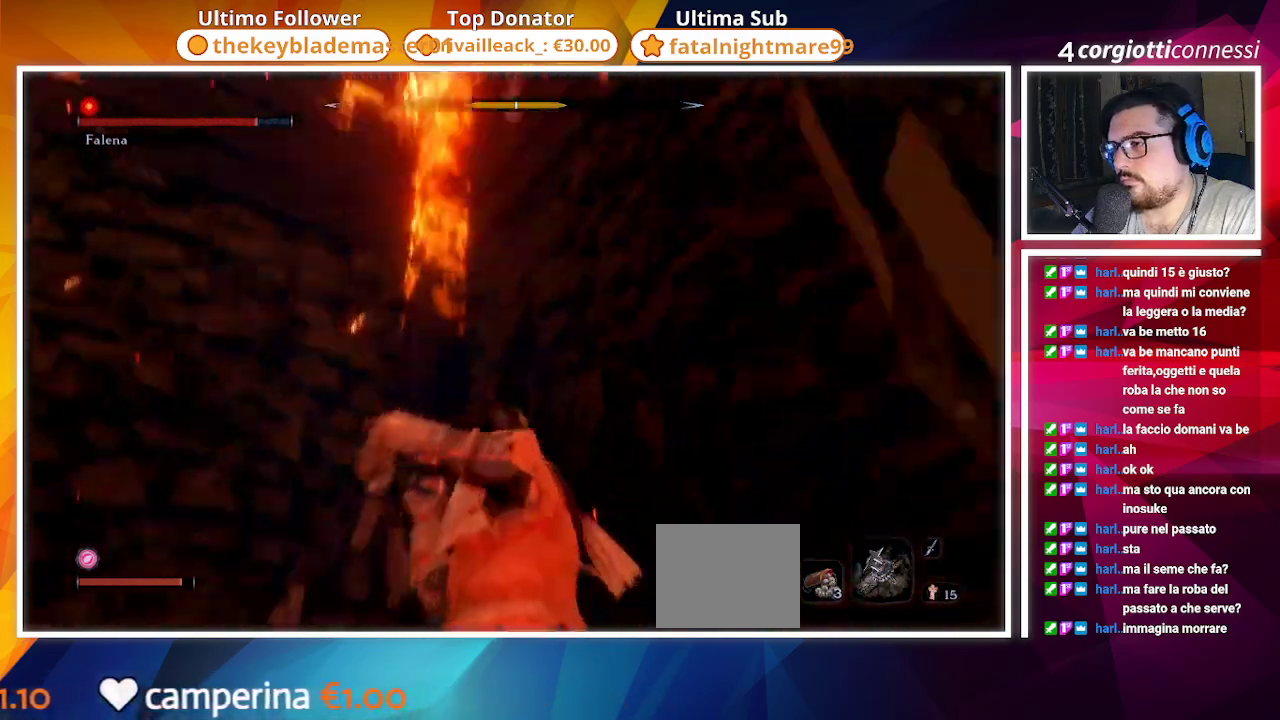
{"buttons": [], "left_stick": "left", "right_stick": "center", "events": [[83, "left_stick", "left"], [300, "CIRCLE", "down"], [483, "CIRCLE", "up"]]}
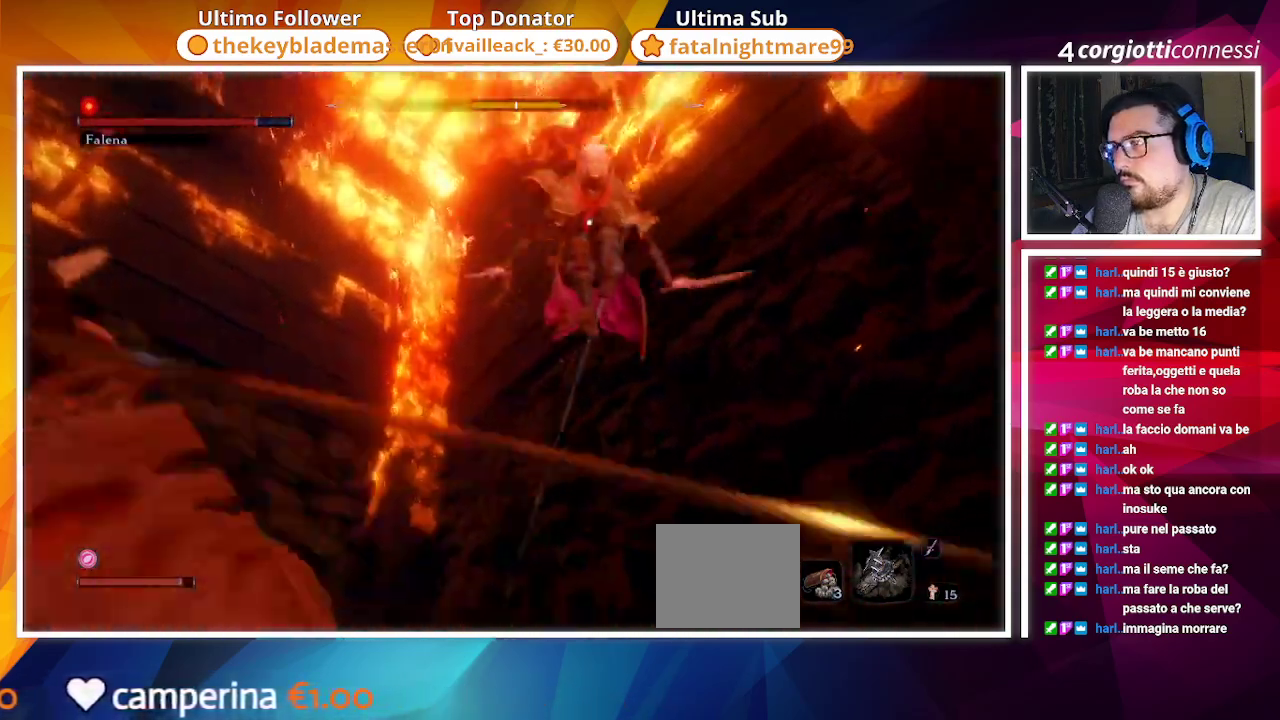
{"buttons": [], "left_stick": "down-left", "right_stick": "center", "events": [[167, "left_stick", "down-left"], [267, "R2", "down"], [400, "R2", "up"]]}
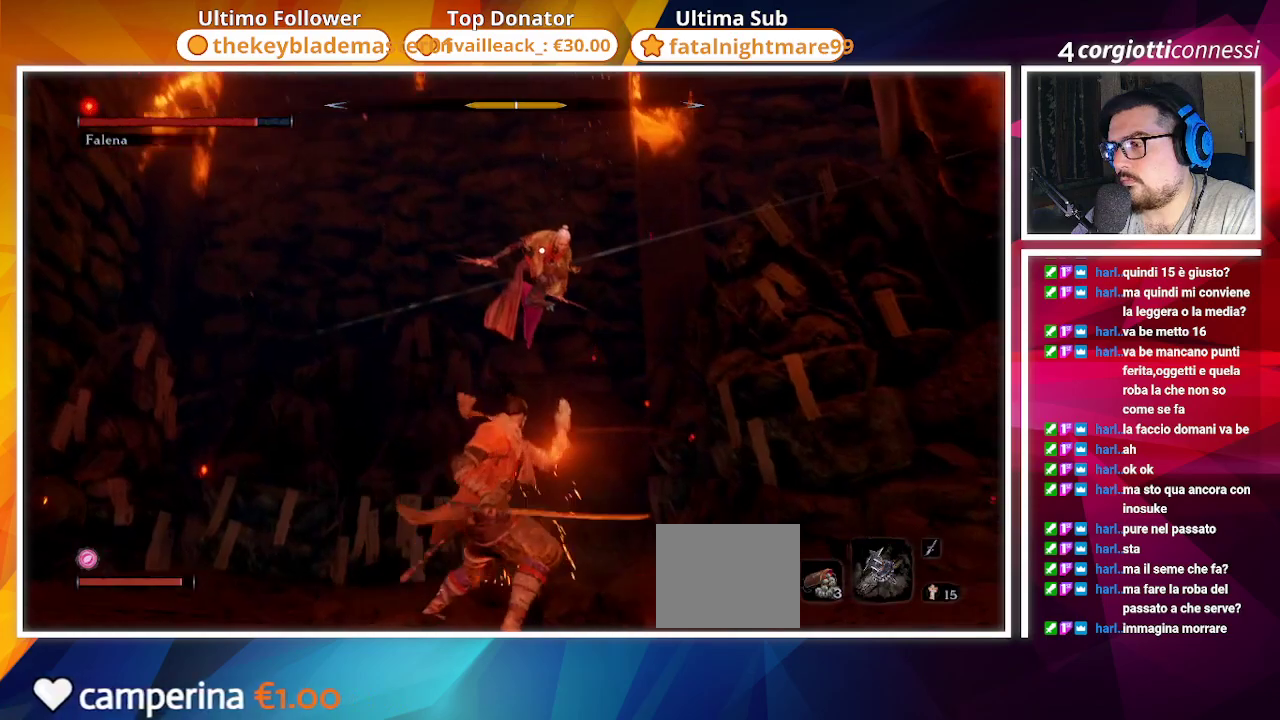
{"buttons": [], "left_stick": "center", "right_stick": "center", "events": [[83, "left_stick", "center"], [167, "R2", "down"], [317, "R2", "up"], [367, "R2", "down"], [450, "R2", "up"]]}
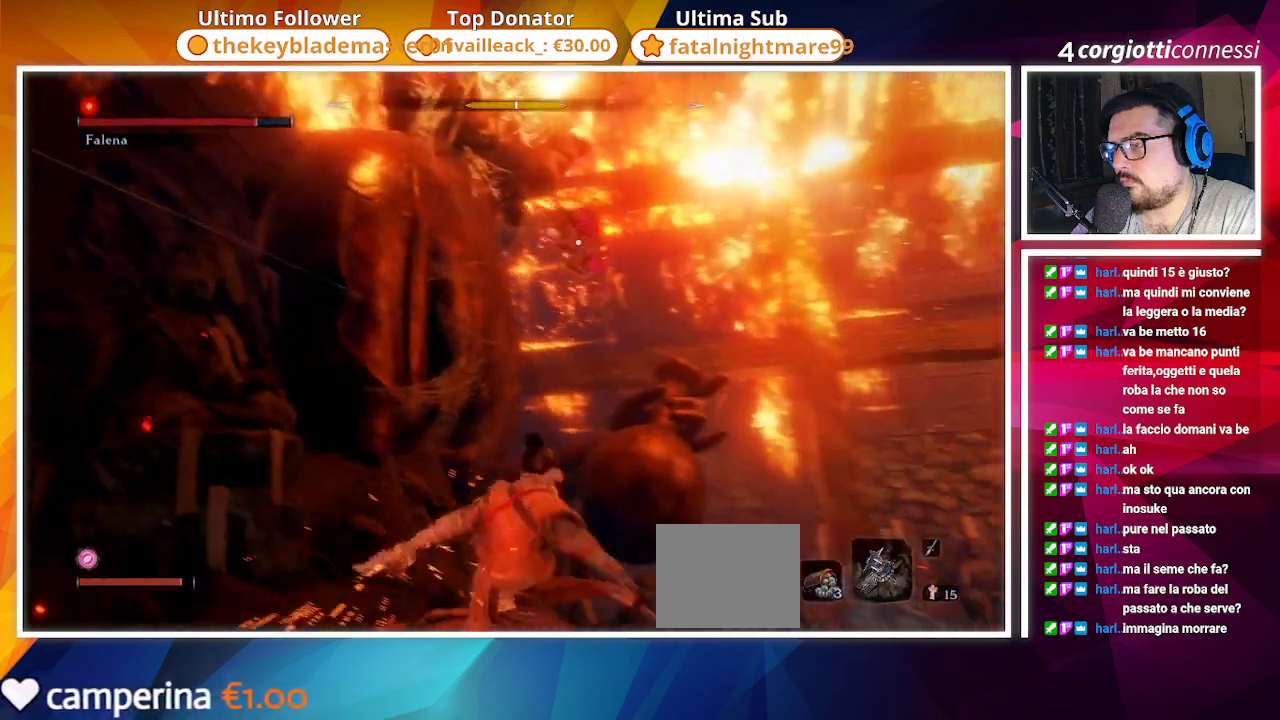
{"buttons": [], "left_stick": "center", "right_stick": "center", "events": [[67, "R2", "down"], [150, "R2", "up"]]}
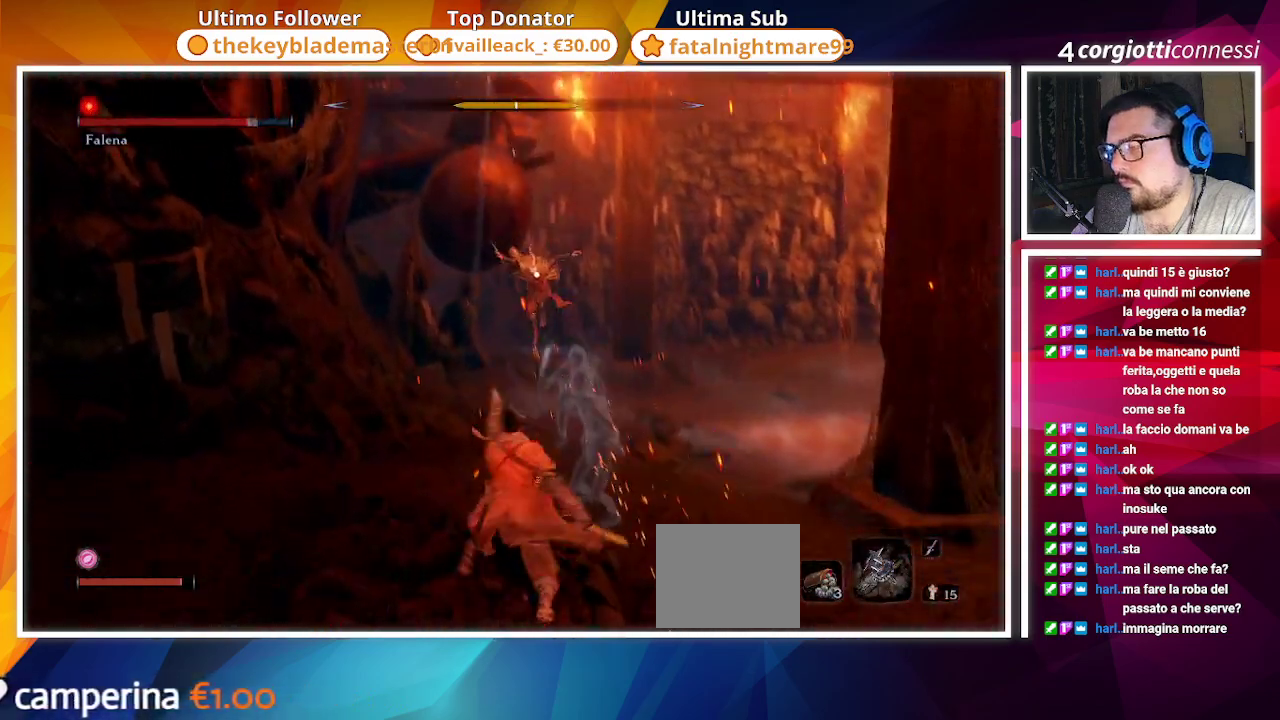
{"buttons": [], "left_stick": "center", "right_stick": "center", "events": [[67, "R1", "down"], [150, "R1", "up"], [233, "R1", "down"], [300, "R1", "up"], [400, "R1", "down"], [450, "R1", "up"]]}
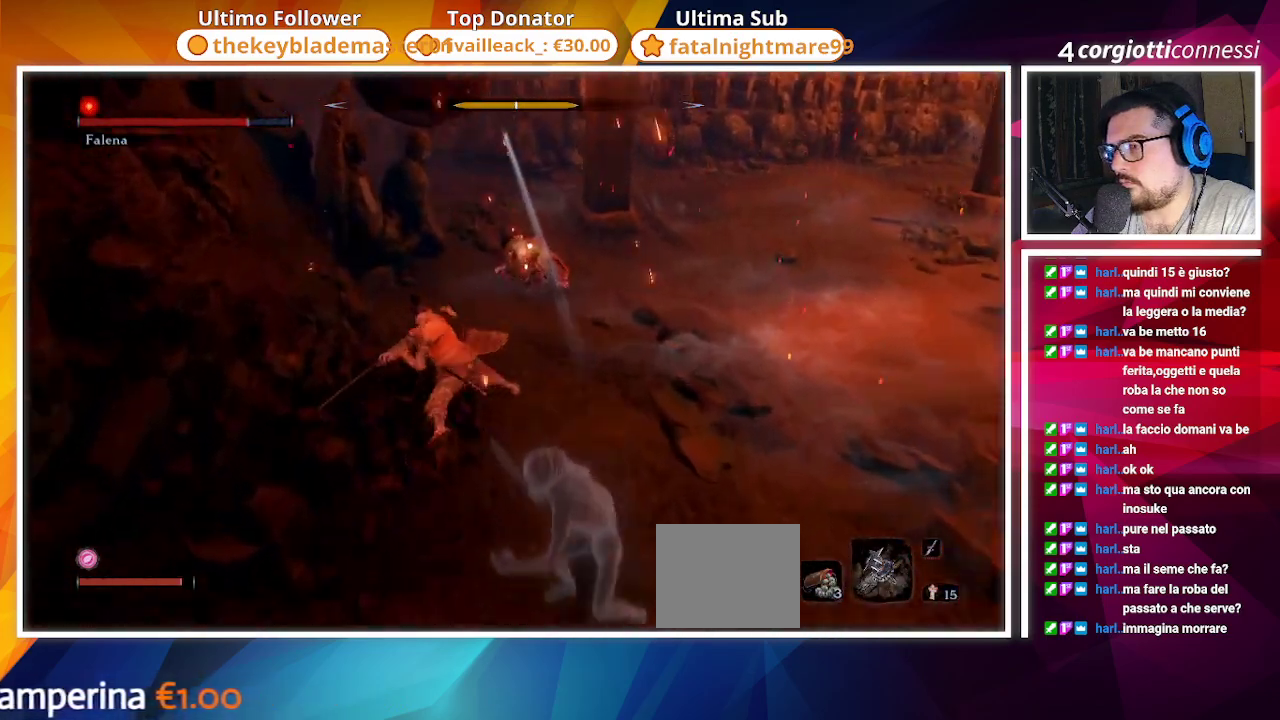
{"buttons": ["CIRCLE"], "left_stick": "up-right", "right_stick": "center", "events": [[350, "CIRCLE", "down"], [350, "left_stick", "up-right"]]}
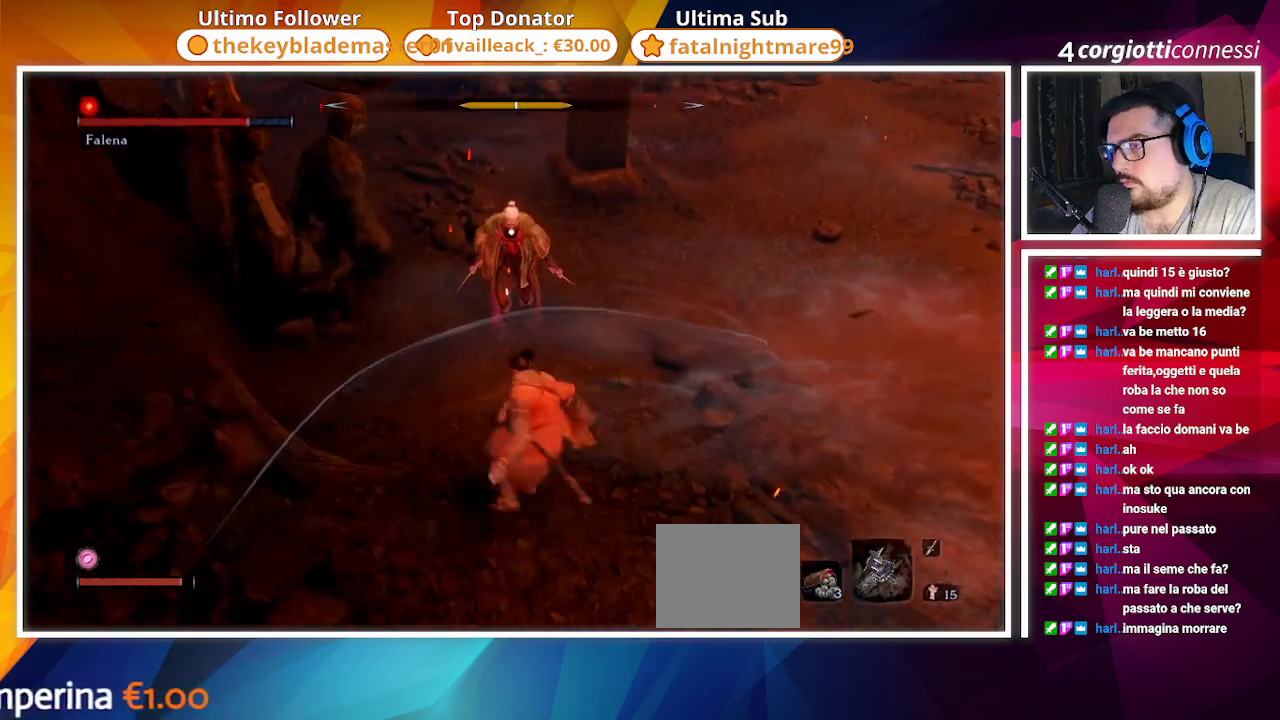
{"buttons": [], "left_stick": "up", "right_stick": "center", "events": [[200, "R1", "down"], [250, "CIRCLE", "up"], [250, "left_stick", "up"], [283, "R1", "up"], [383, "R2", "down"], [483, "R2", "up"]]}
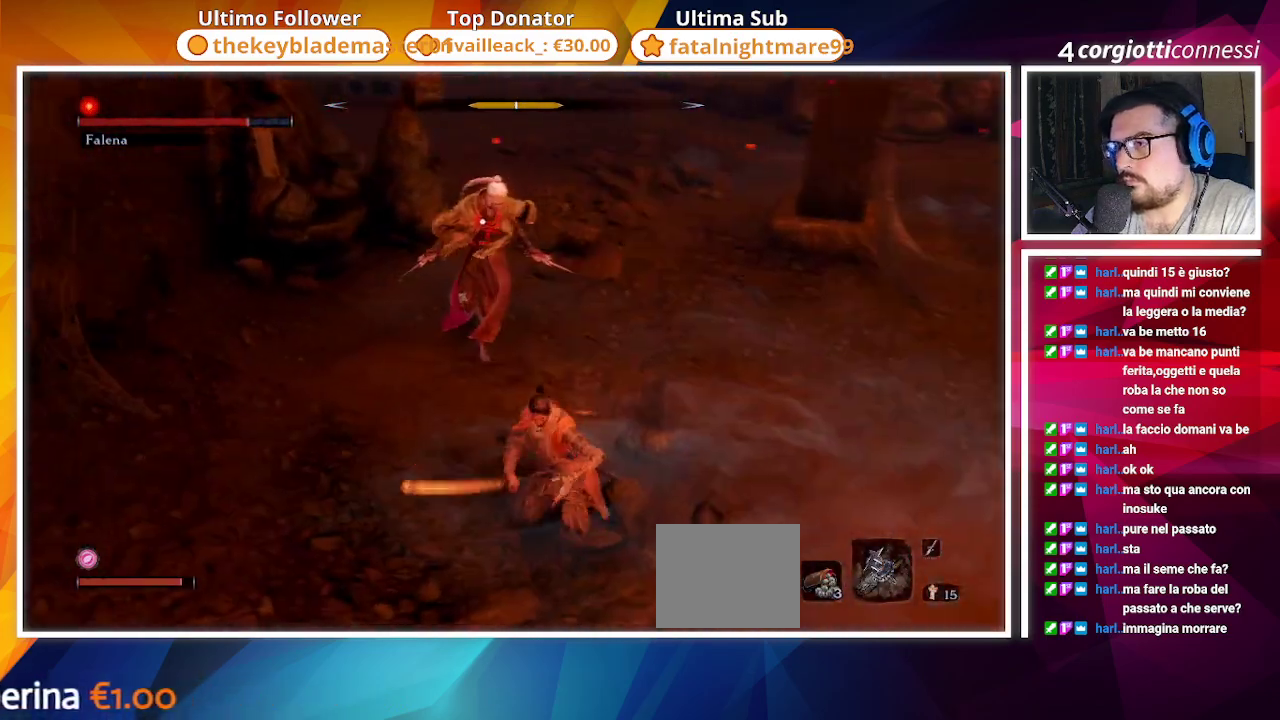
{"buttons": [], "left_stick": "up-right", "right_stick": "center", "events": [[100, "R2", "down"], [217, "R2", "up"], [333, "R2", "down"], [367, "left_stick", "up-right"], [450, "R2", "up"]]}
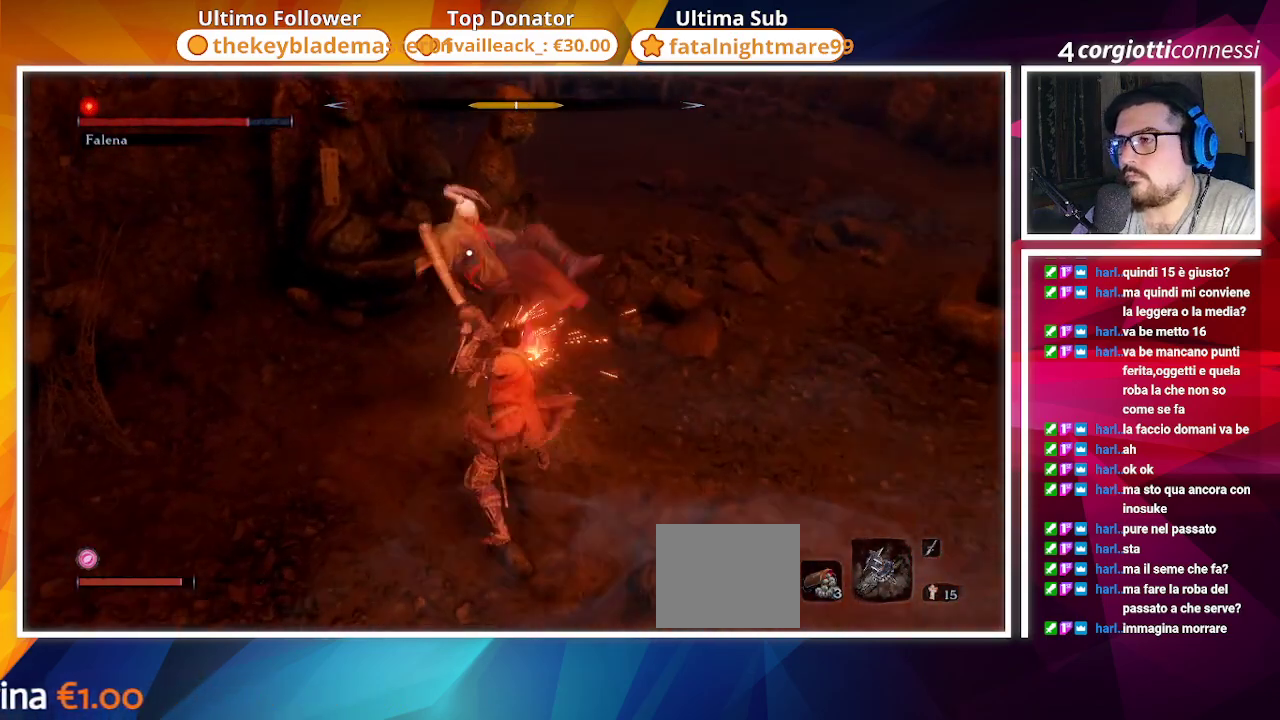
{"buttons": [], "left_stick": "up-right", "right_stick": "center", "events": [[17, "R2", "down"], [133, "R2", "up"], [350, "R1", "down"], [450, "R1", "up"]]}
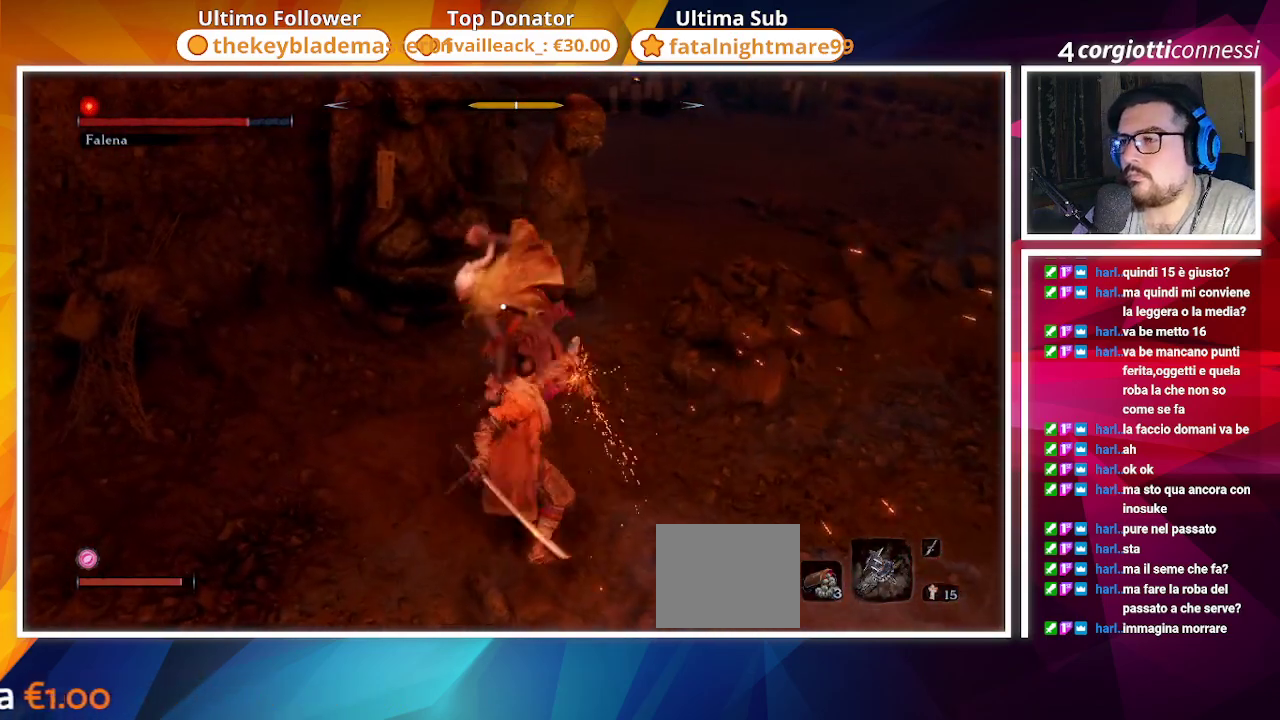
{"buttons": [], "left_stick": "up-right", "right_stick": "center", "events": [[33, "R1", "down"], [117, "R1", "up"], [217, "R1", "down"], [267, "R1", "up"]]}
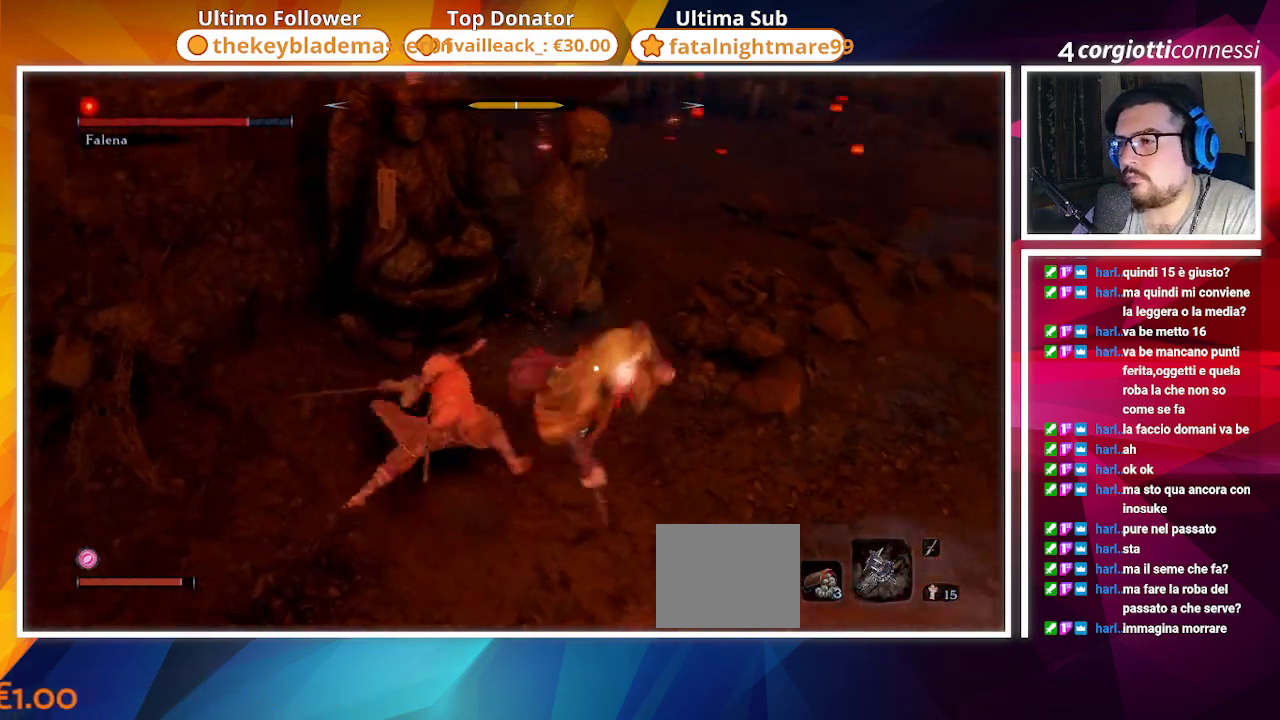
{"buttons": [], "left_stick": "right", "right_stick": "center", "events": [[33, "left_stick", "right"], [50, "CIRCLE", "down"], [417, "CIRCLE", "up"]]}
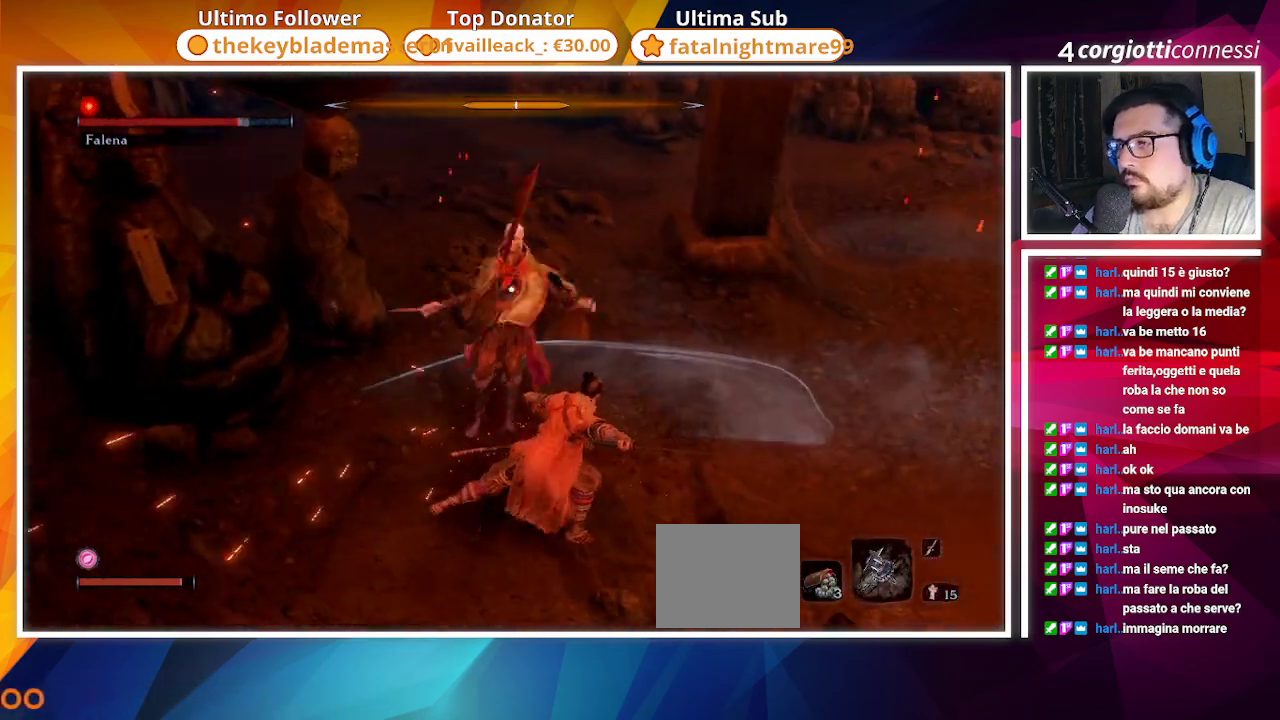
{"buttons": [], "left_stick": "up", "right_stick": "center", "events": [[150, "R1", "down"], [150, "left_stick", "up-right"], [233, "R1", "up"], [333, "left_stick", "up"]]}
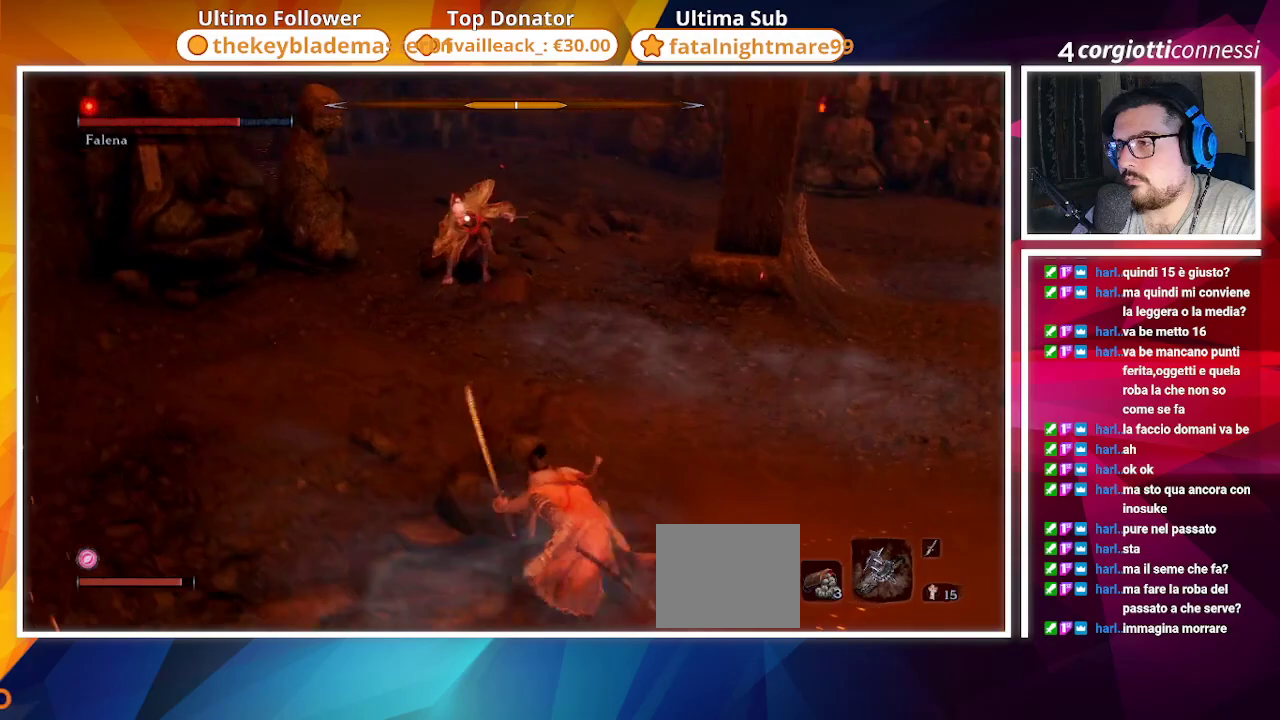
{"buttons": ["R1"], "left_stick": "up-right", "right_stick": "center", "events": [[50, "left_stick", "right"], [133, "R2", "down"], [283, "R2", "up"], [467, "R1", "down"], [467, "left_stick", "up-right"]]}
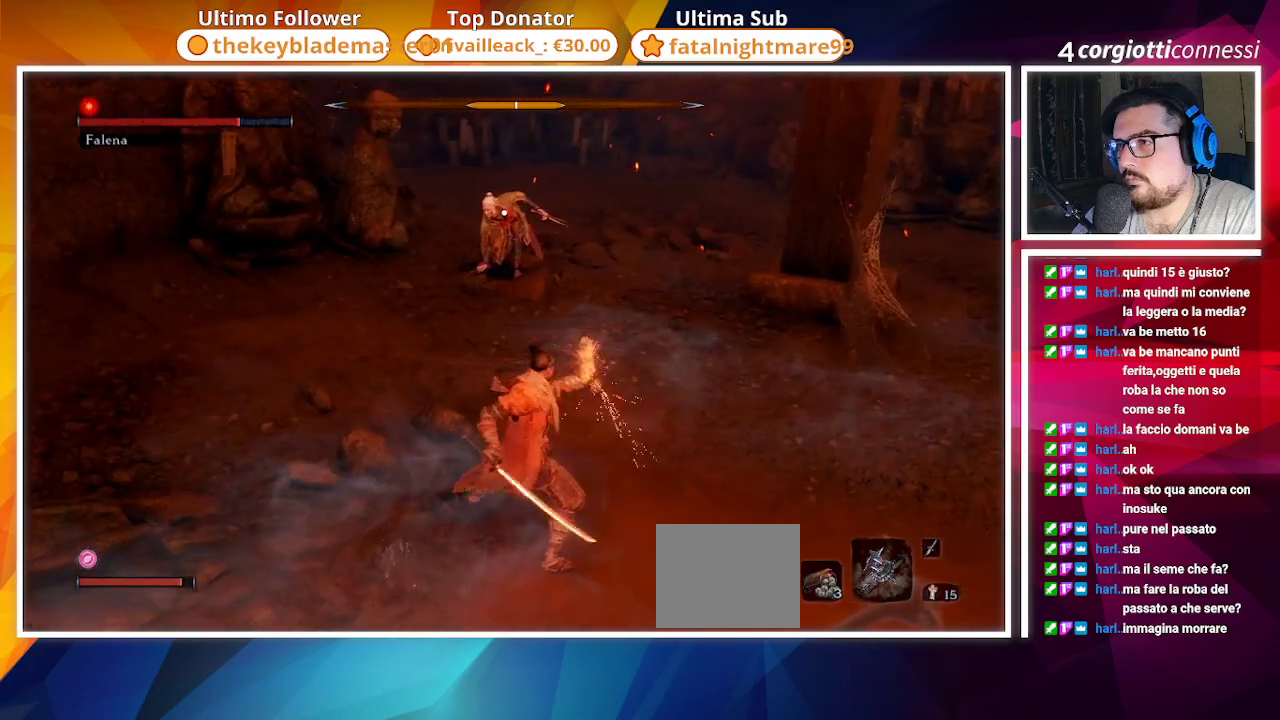
{"buttons": ["R1"], "left_stick": "up-right", "right_stick": "center", "events": [[50, "R1", "up"], [150, "R1", "down"], [217, "R1", "up"], [300, "R1", "down"], [367, "R1", "up"], [450, "R1", "down"]]}
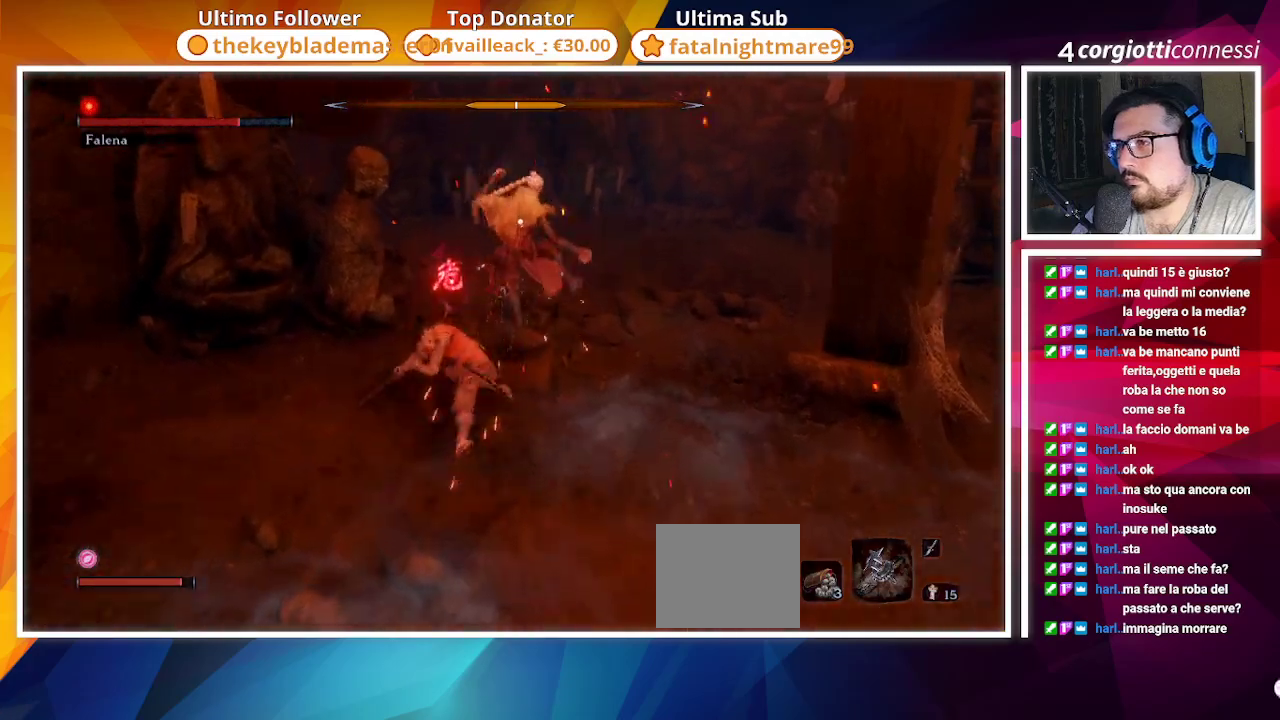
{"buttons": [], "left_stick": "up-right", "right_stick": "center", "events": [[33, "R1", "up"], [333, "CIRCLE", "down"], [450, "CIRCLE", "up"]]}
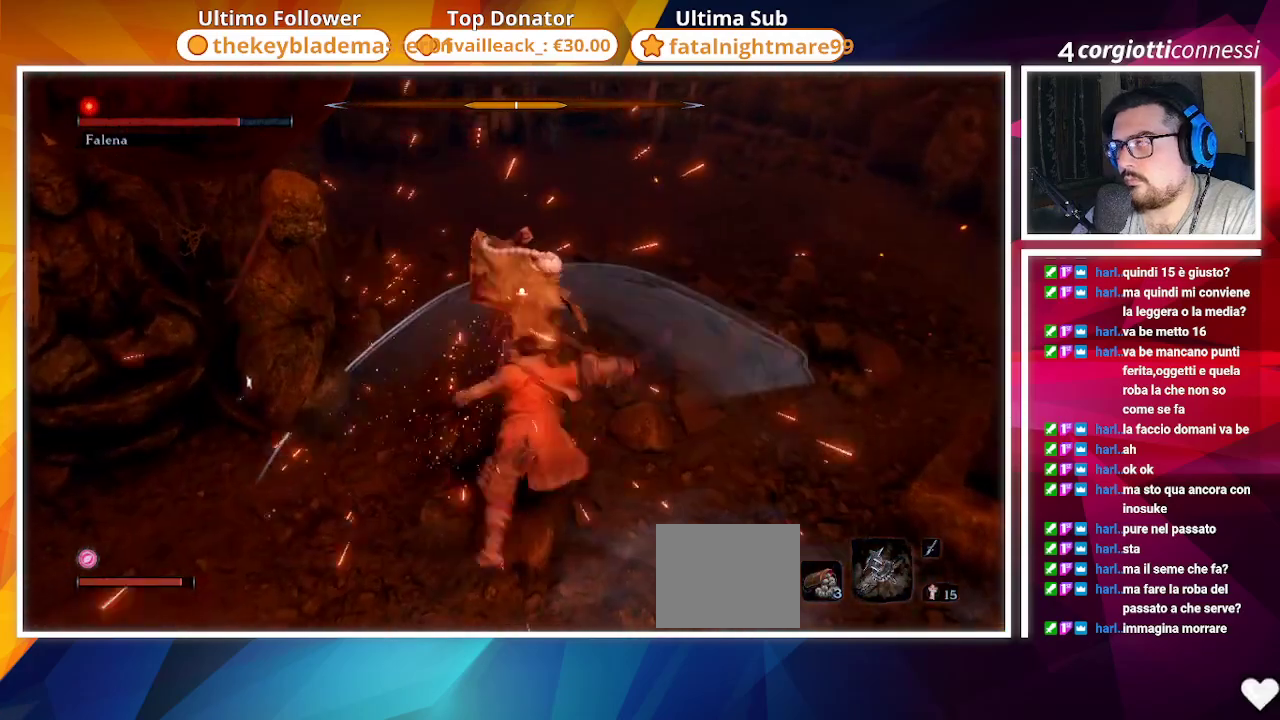
{"buttons": ["CIRCLE"], "left_stick": "right", "right_stick": "center", "events": [[67, "CIRCLE", "down"], [433, "left_stick", "right"]]}
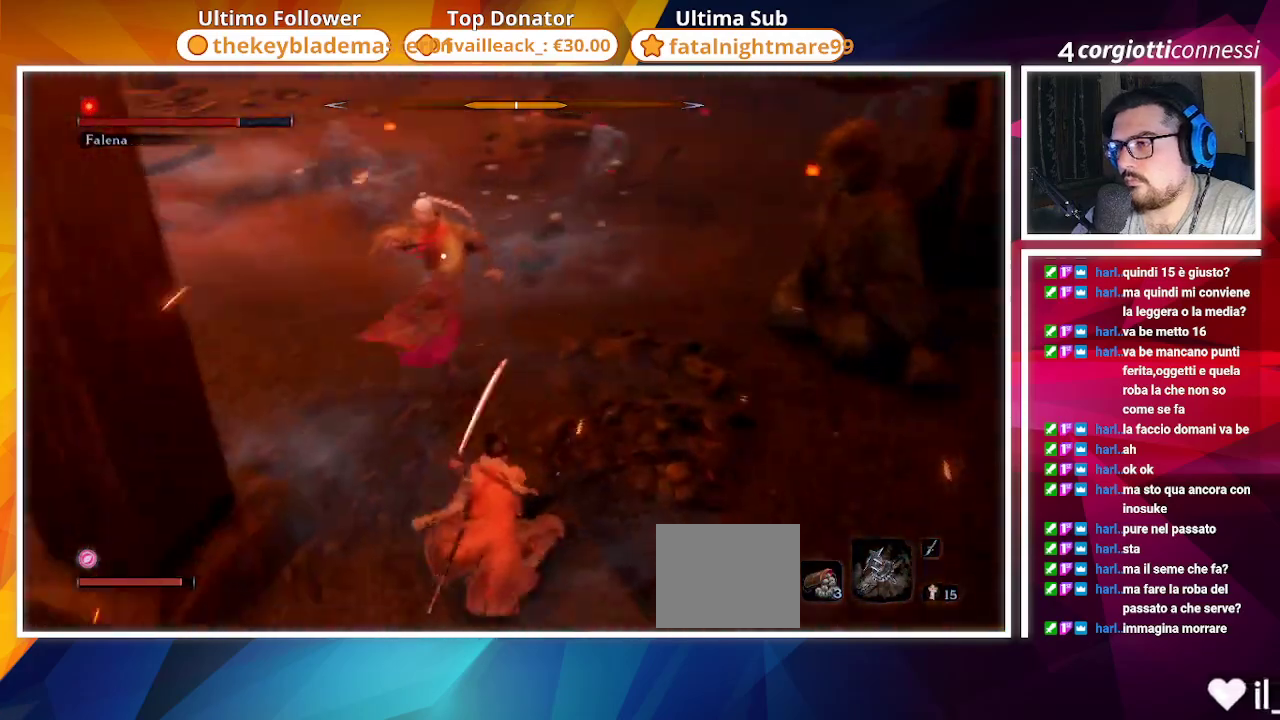
{"buttons": ["CIRCLE"], "left_stick": "down-left", "right_stick": "center", "events": [[33, "left_stick", "down-right"], [200, "left_stick", "down"], [300, "left_stick", "down-left"]]}
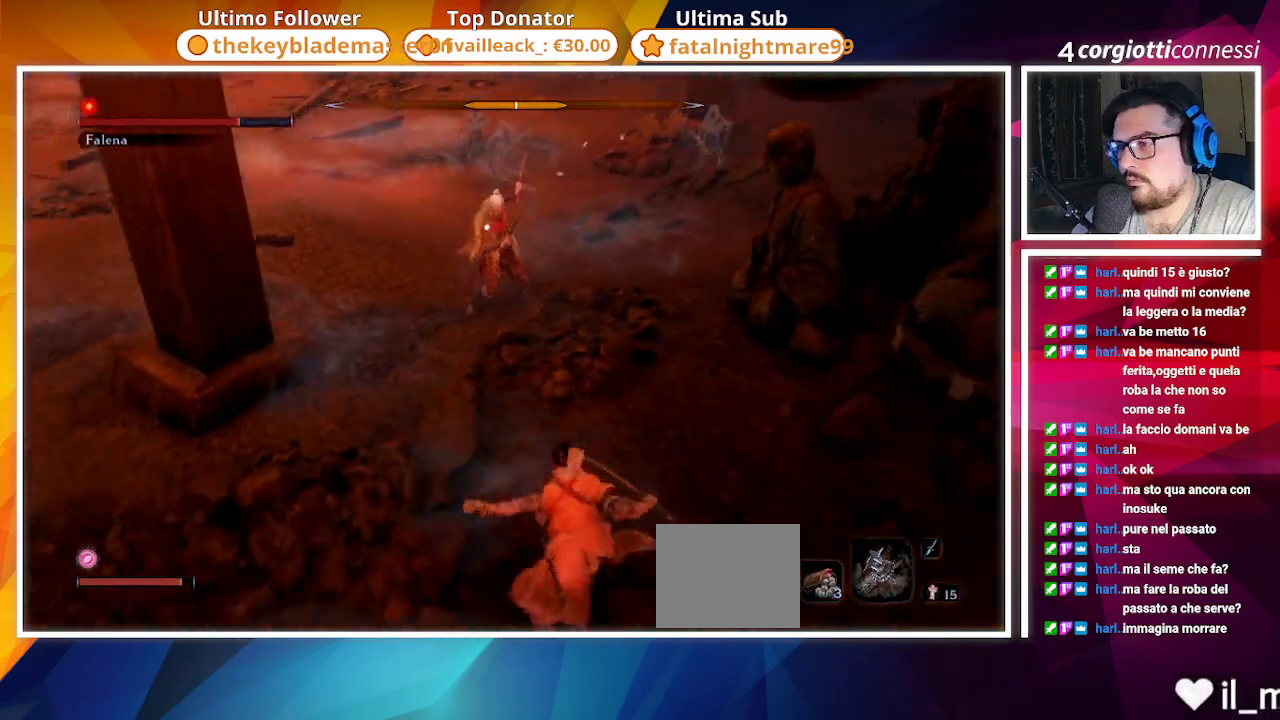
{"buttons": [], "left_stick": "up-left", "right_stick": "center", "events": [[17, "left_stick", "left"], [283, "R2", "down"], [417, "CIRCLE", "up"], [417, "R2", "up"], [417, "left_stick", "up-left"]]}
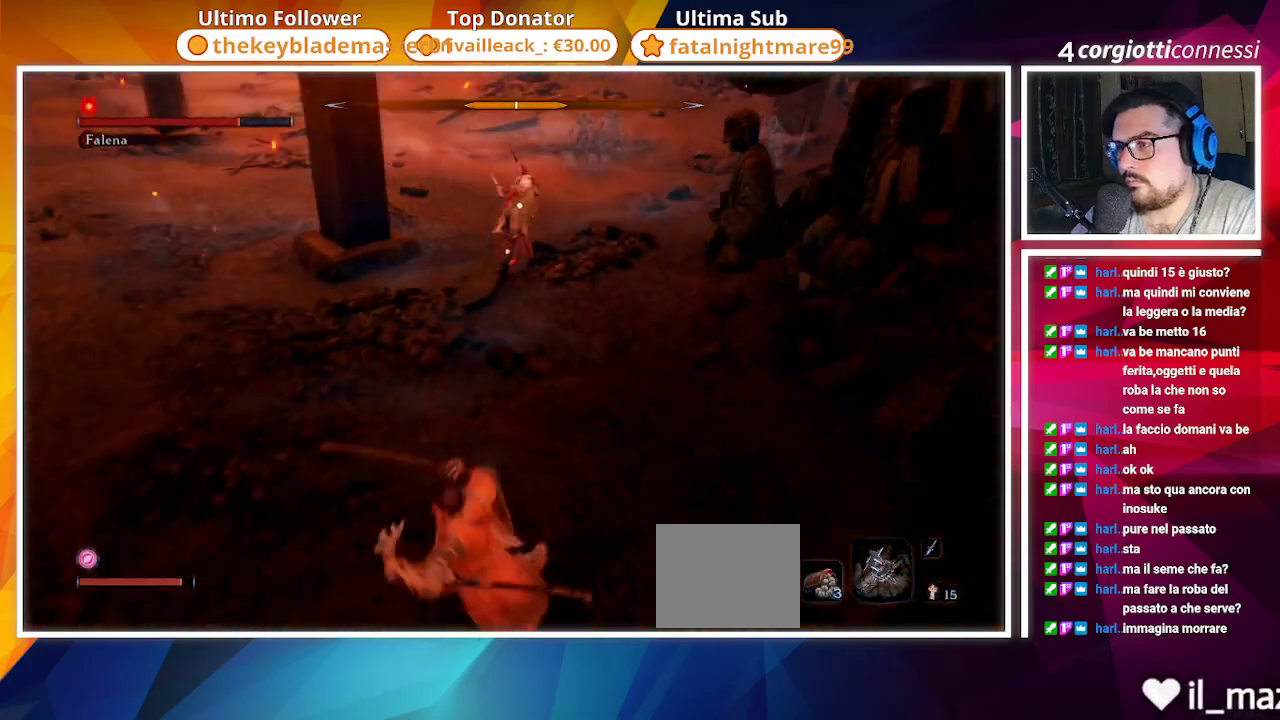
{"buttons": [], "left_stick": "up-left", "right_stick": "center", "events": [[200, "R1", "down"], [300, "R1", "up"], [417, "R1", "down"], [467, "R1", "up"]]}